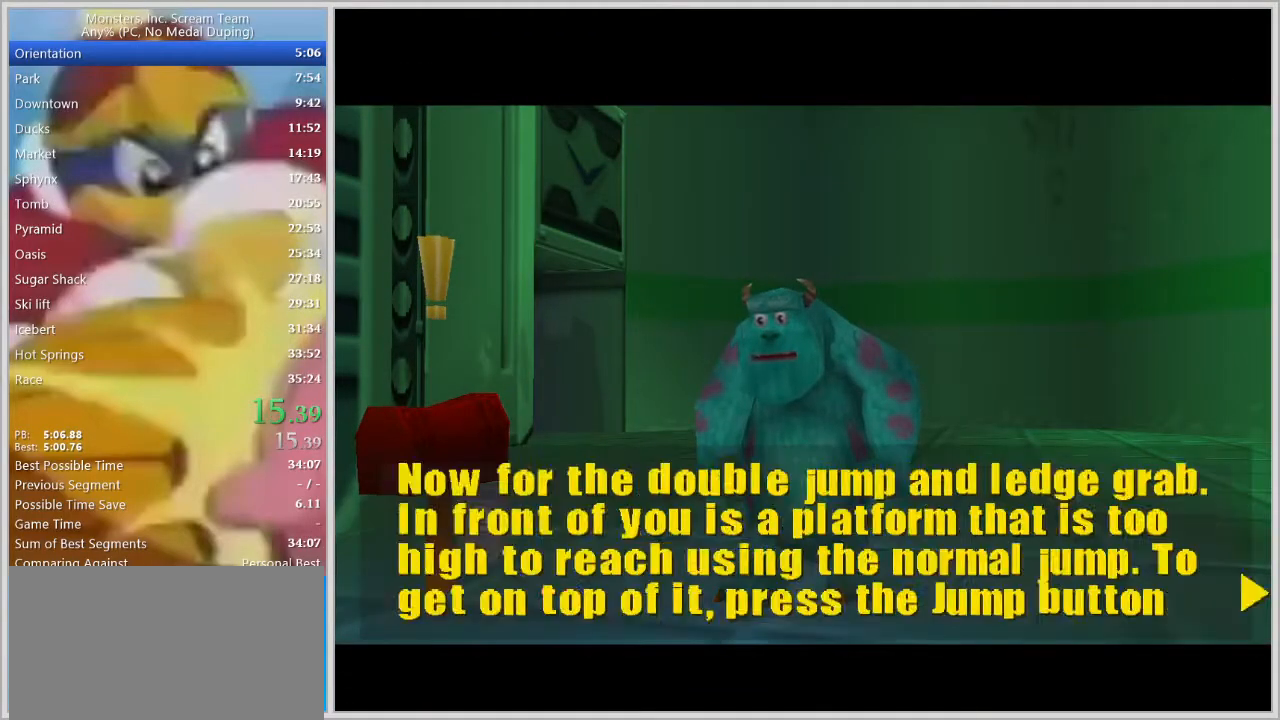
Gameplay with keyboard; each line is a JSON object with the keys held at the frame after it. "events" lists presses ("down") and releases ("up") of "a", "d", "escape", "num7", "num8", "num9", "return", "s", "space" and "w" between this image and that frame as [ms after this image, input, new state], when the widget could be followed in between. No other keys are recorded. Mouse input is not recorded.
{"keys": ["w"], "events": [[183, "return", "down"], [233, "return", "up"], [283, "return", "down"], [333, "return", "up"]]}
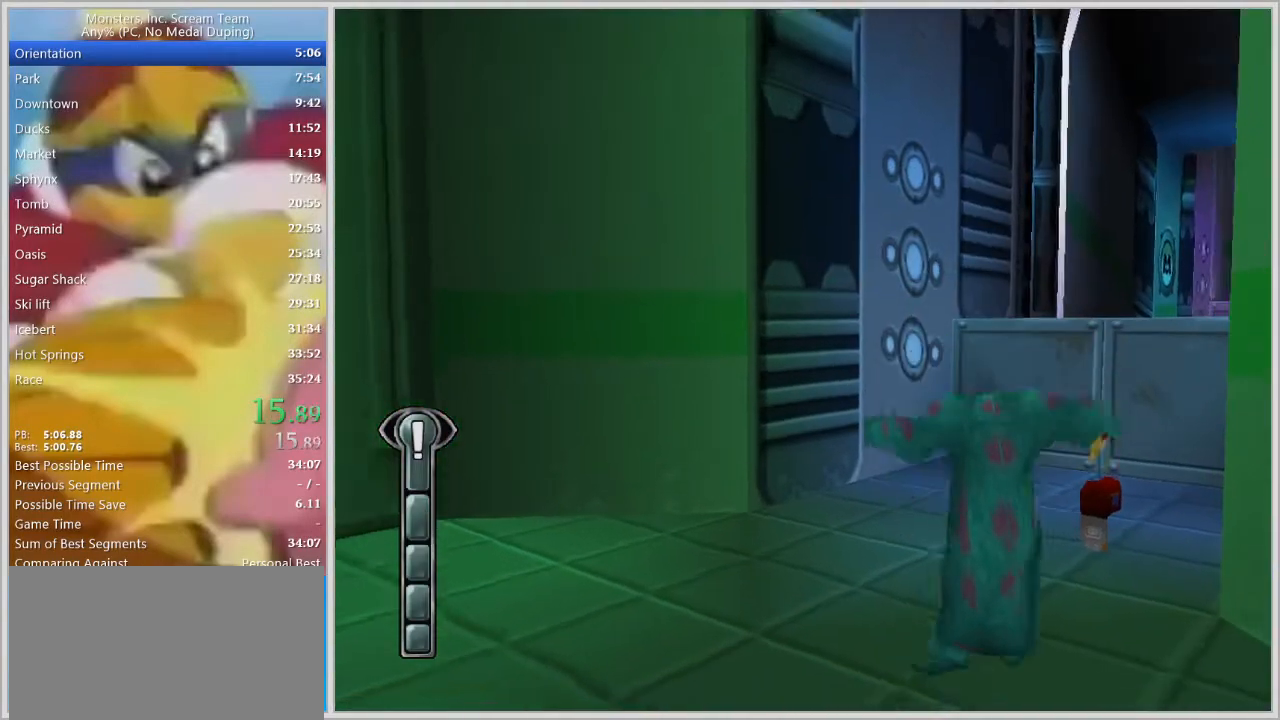
{"keys": ["w"], "events": [[383, "a", "down"], [483, "a", "up"]]}
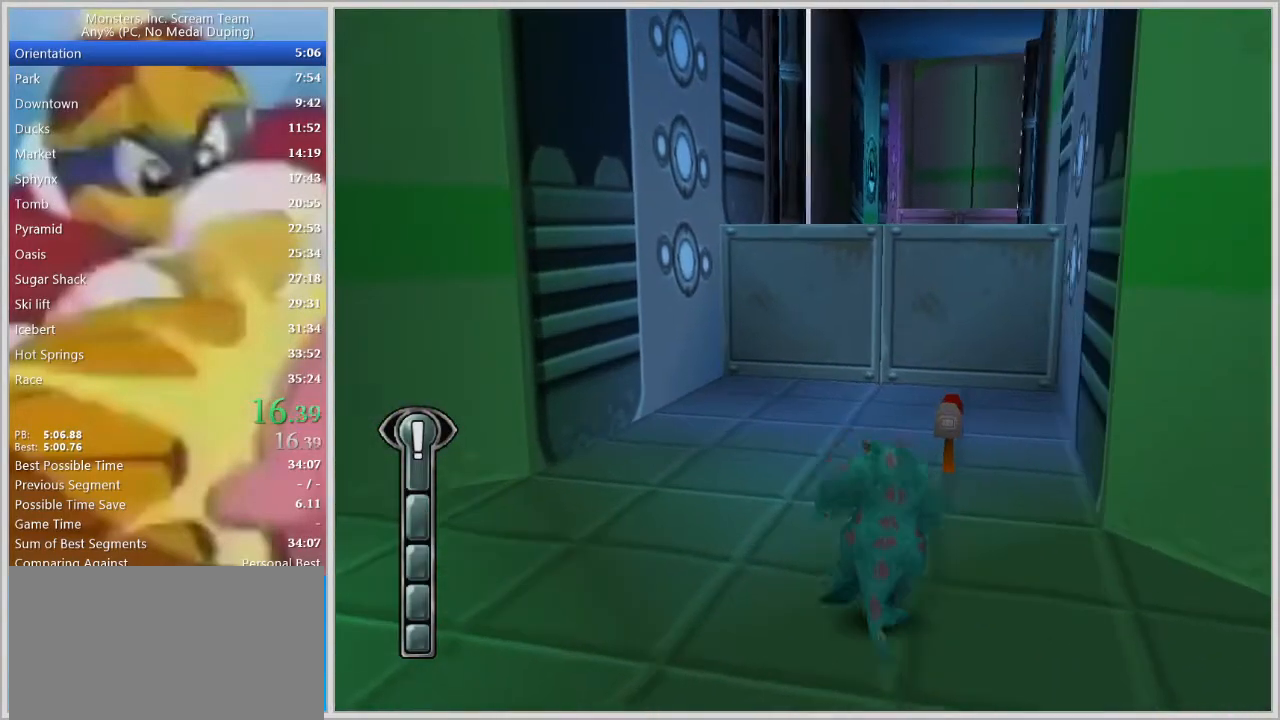
{"keys": ["w"], "events": []}
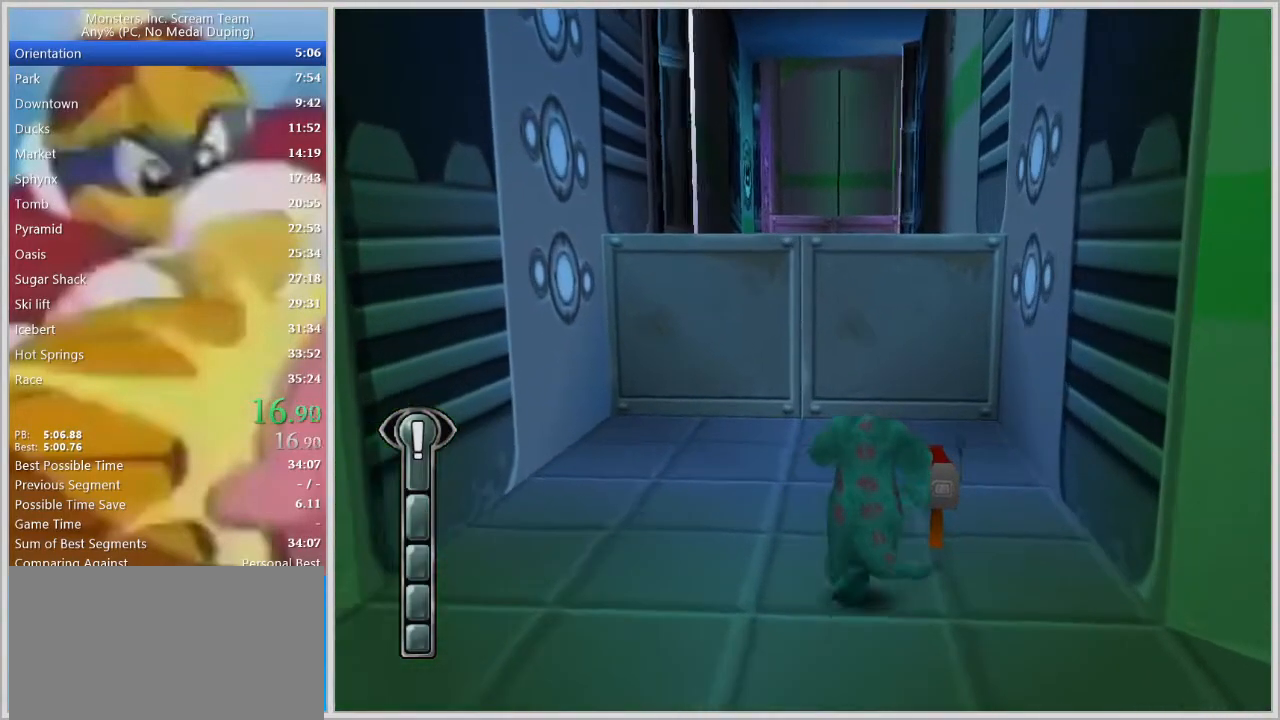
{"keys": ["space", "w"], "events": [[417, "space", "down"]]}
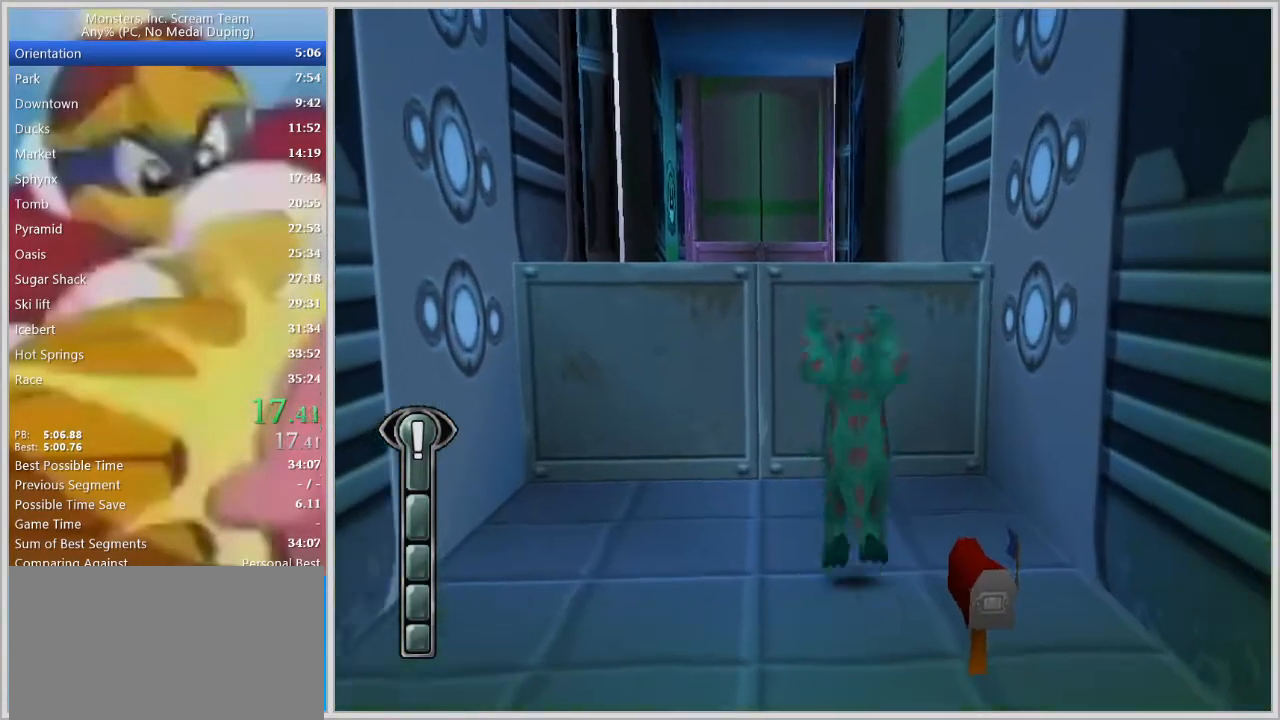
{"keys": ["a", "w"], "events": [[67, "space", "up"], [200, "space", "down"], [383, "space", "up"], [433, "a", "down"]]}
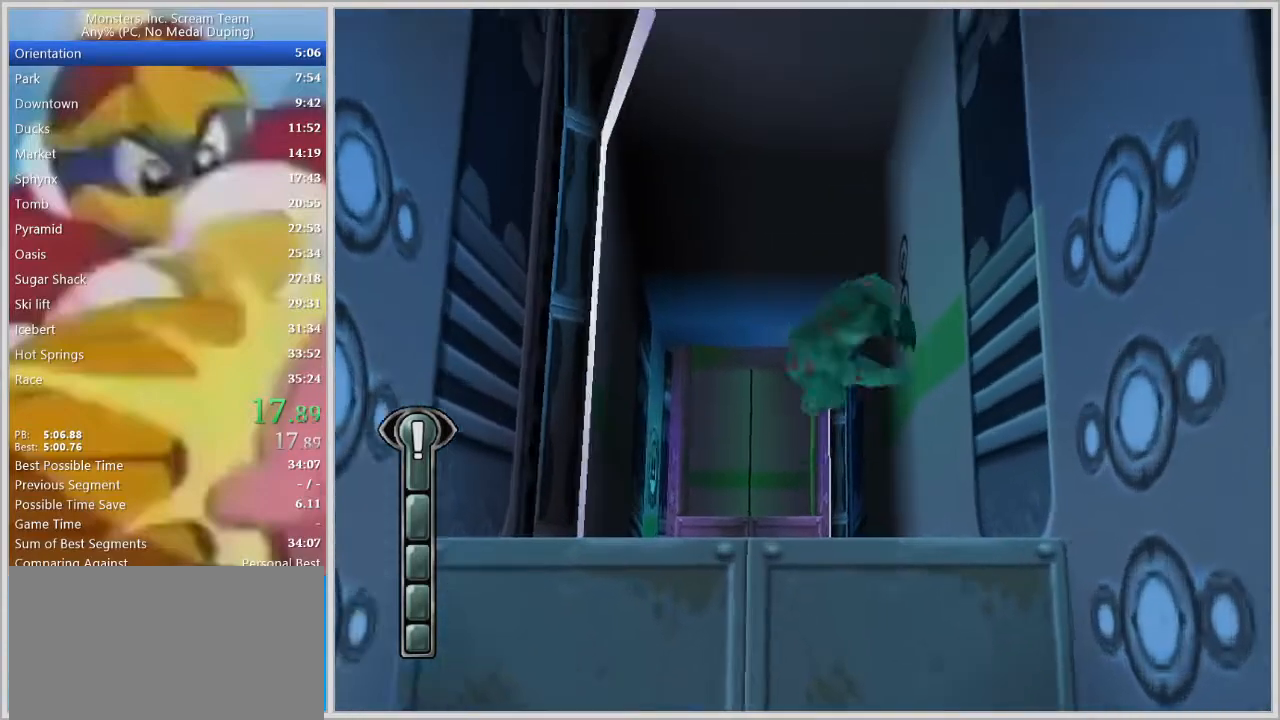
{"keys": ["w"], "events": [[67, "a", "up"], [350, "a", "down"], [450, "a", "up"]]}
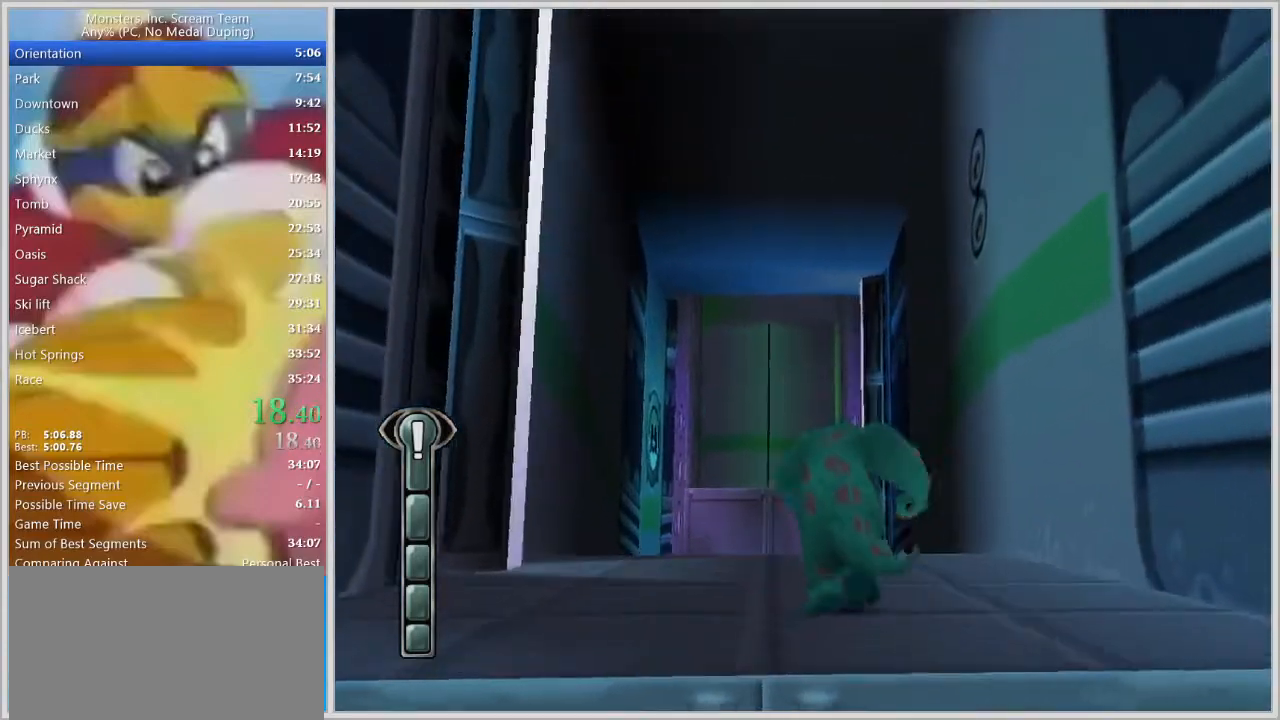
{"keys": ["space", "w"], "events": [[50, "space", "down"], [133, "space", "up"], [233, "space", "down"], [333, "space", "up"], [367, "space", "down"], [417, "space", "up"], [467, "space", "down"]]}
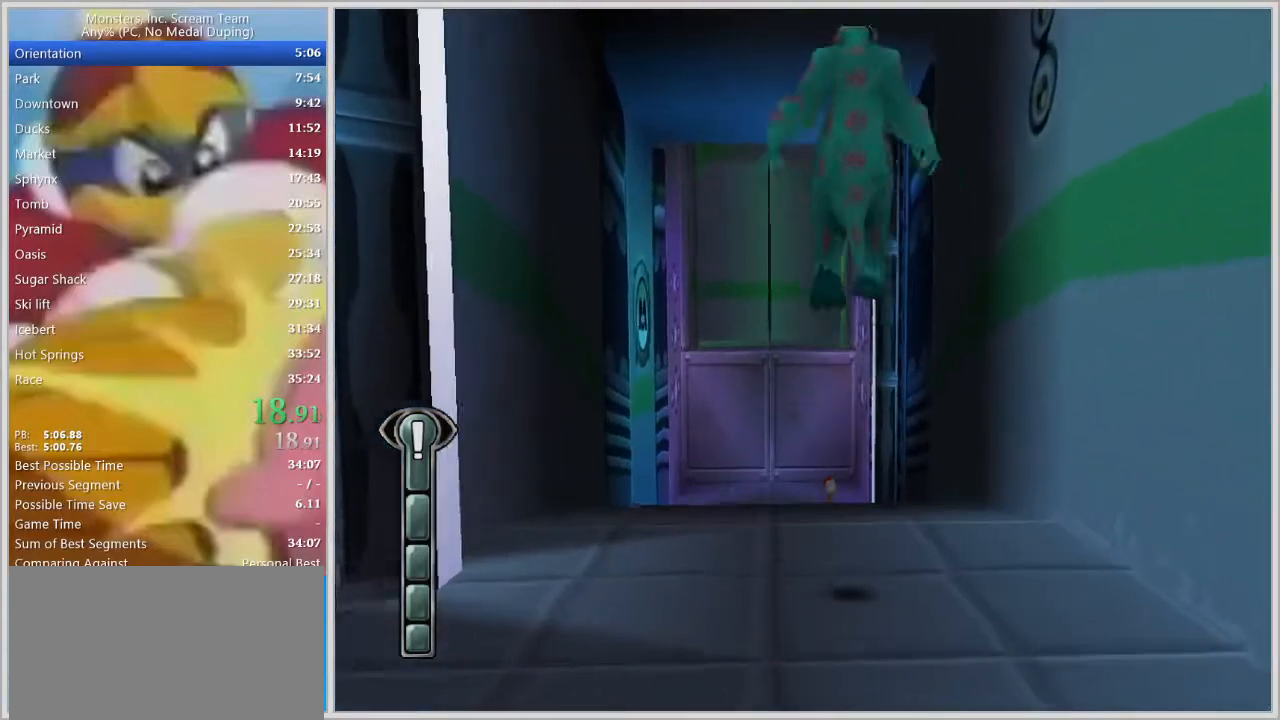
{"keys": ["a", "w"], "events": [[17, "space", "up"], [67, "space", "down"], [150, "space", "up"], [200, "a", "down"], [300, "a", "up"], [483, "a", "down"]]}
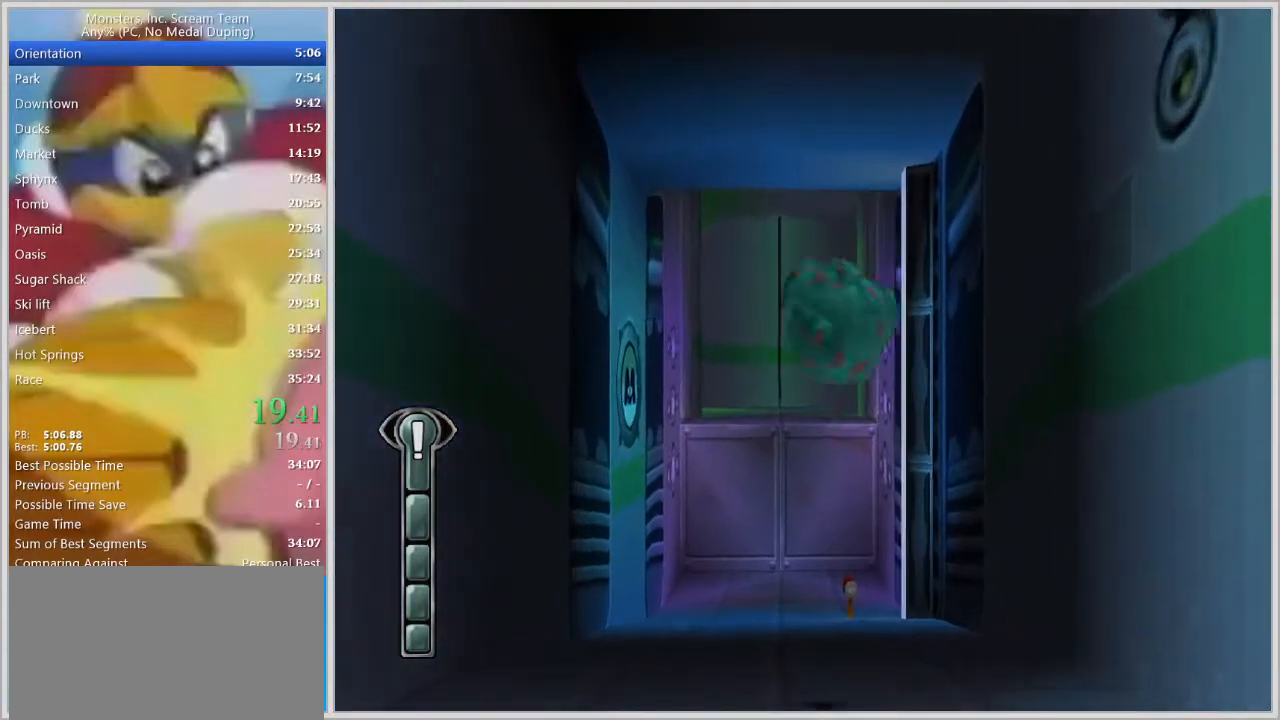
{"keys": ["w"], "events": [[83, "a", "up"], [217, "a", "down"], [317, "a", "up"]]}
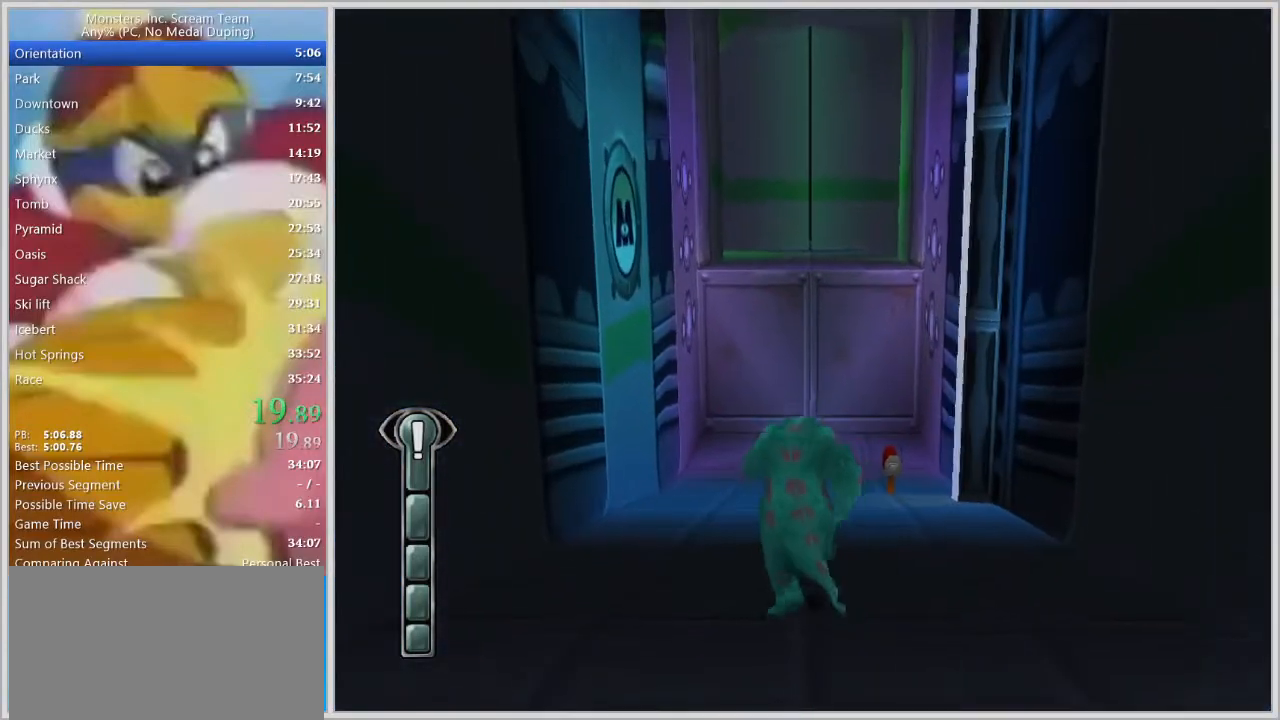
{"keys": ["w"], "events": []}
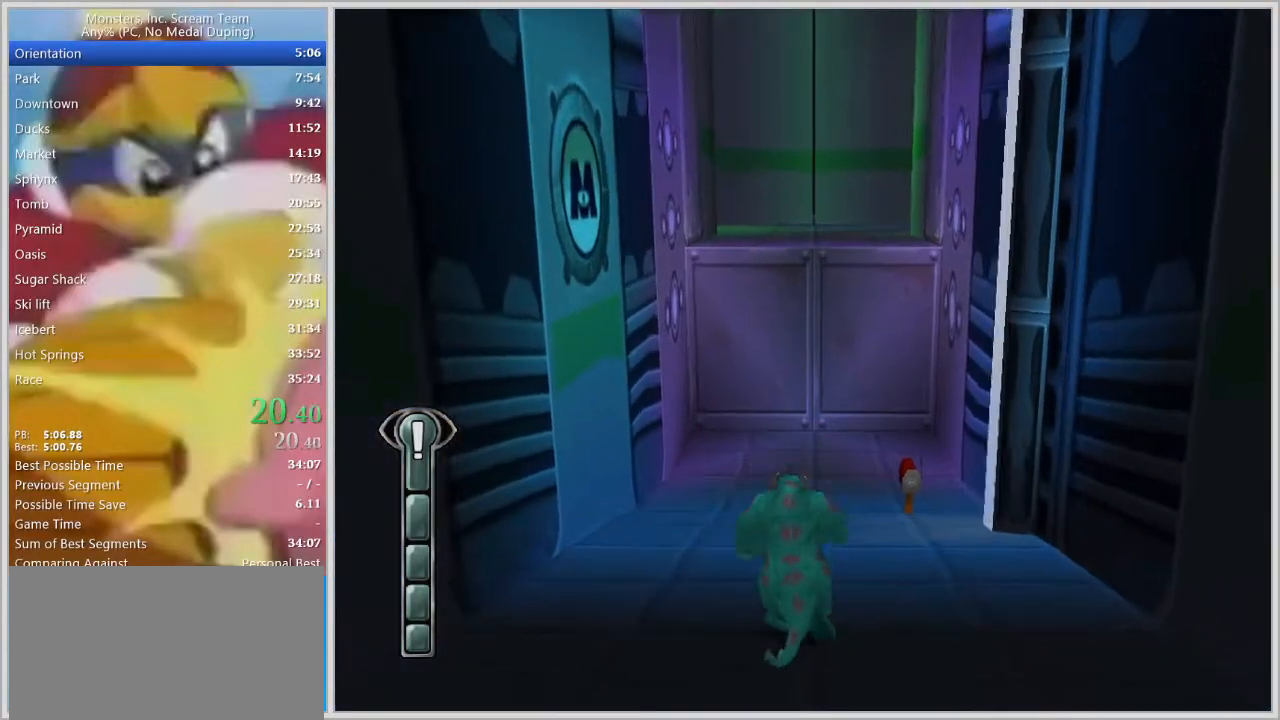
{"keys": ["w"], "events": [[383, "return", "down"], [433, "return", "up"]]}
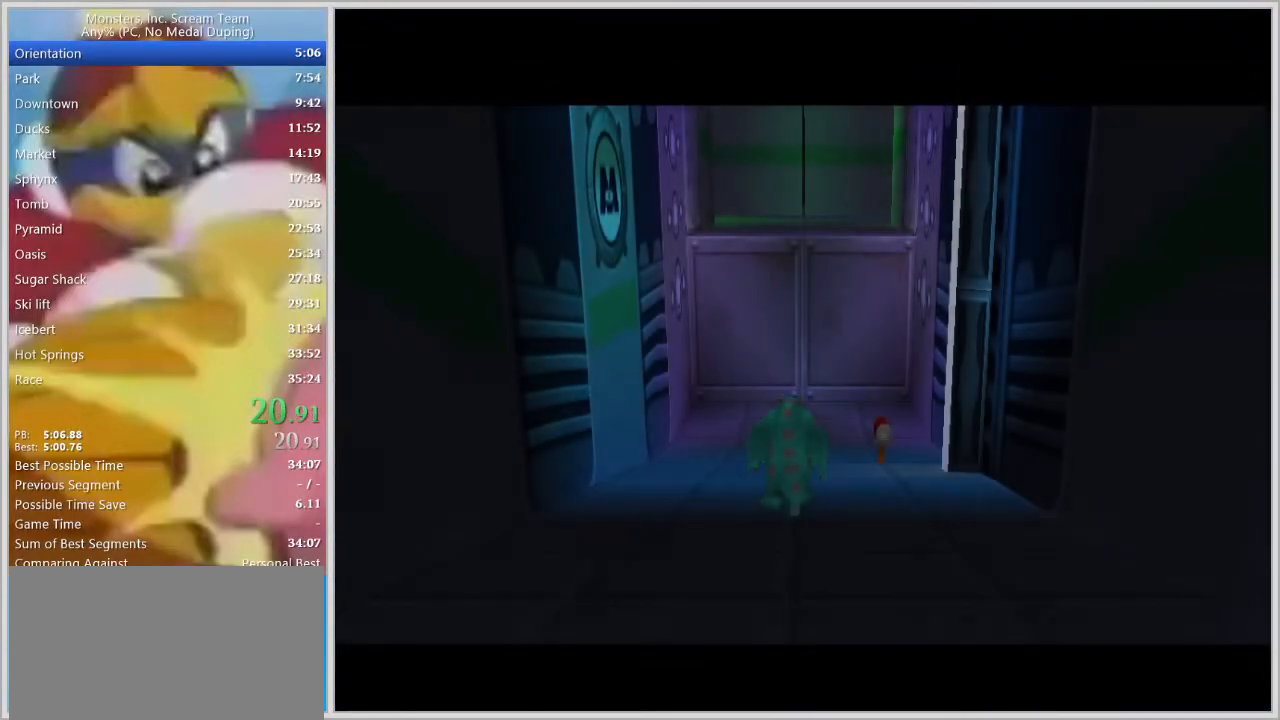
{"keys": ["w"], "events": [[33, "return", "down"], [83, "return", "up"], [117, "return", "down"], [167, "return", "up"], [217, "return", "down"], [267, "return", "up"], [317, "return", "down"], [350, "return", "up"], [450, "return", "down"], [500, "return", "up"]]}
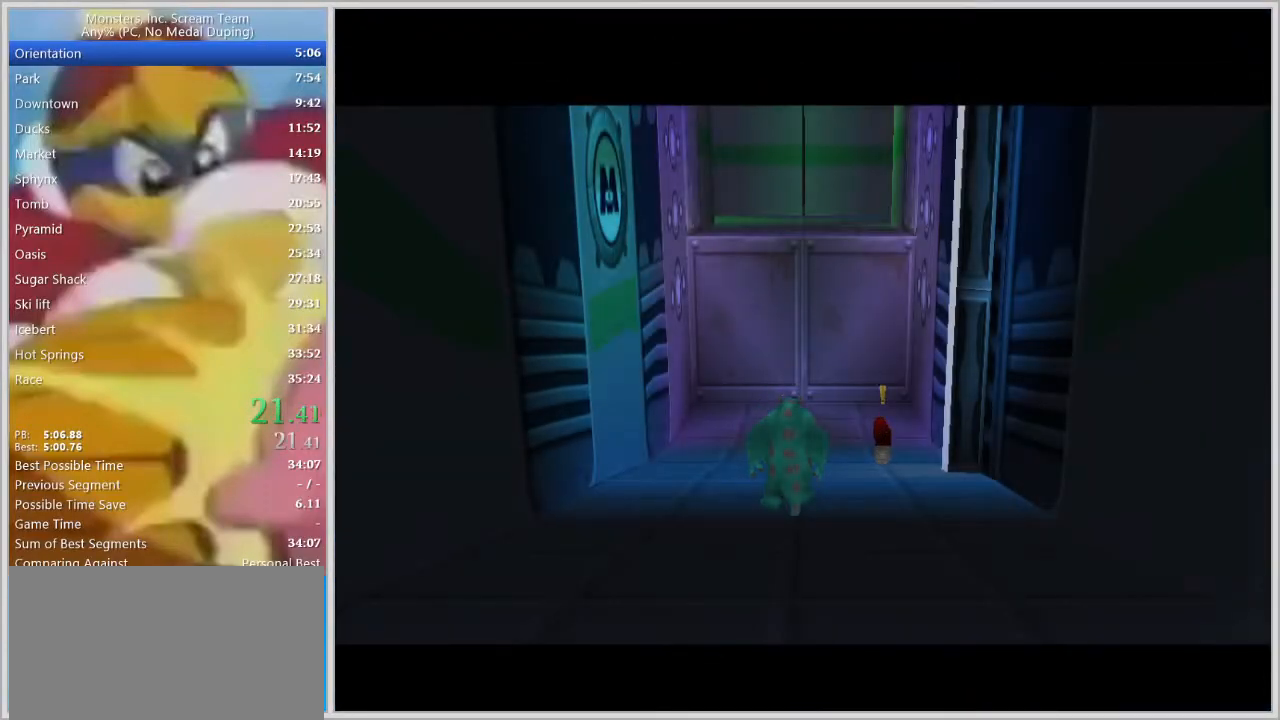
{"keys": ["w"], "events": [[50, "return", "down"], [100, "return", "up"], [133, "return", "down"], [233, "return", "up"], [283, "return", "down"], [333, "return", "up"], [367, "return", "down"], [417, "return", "up"]]}
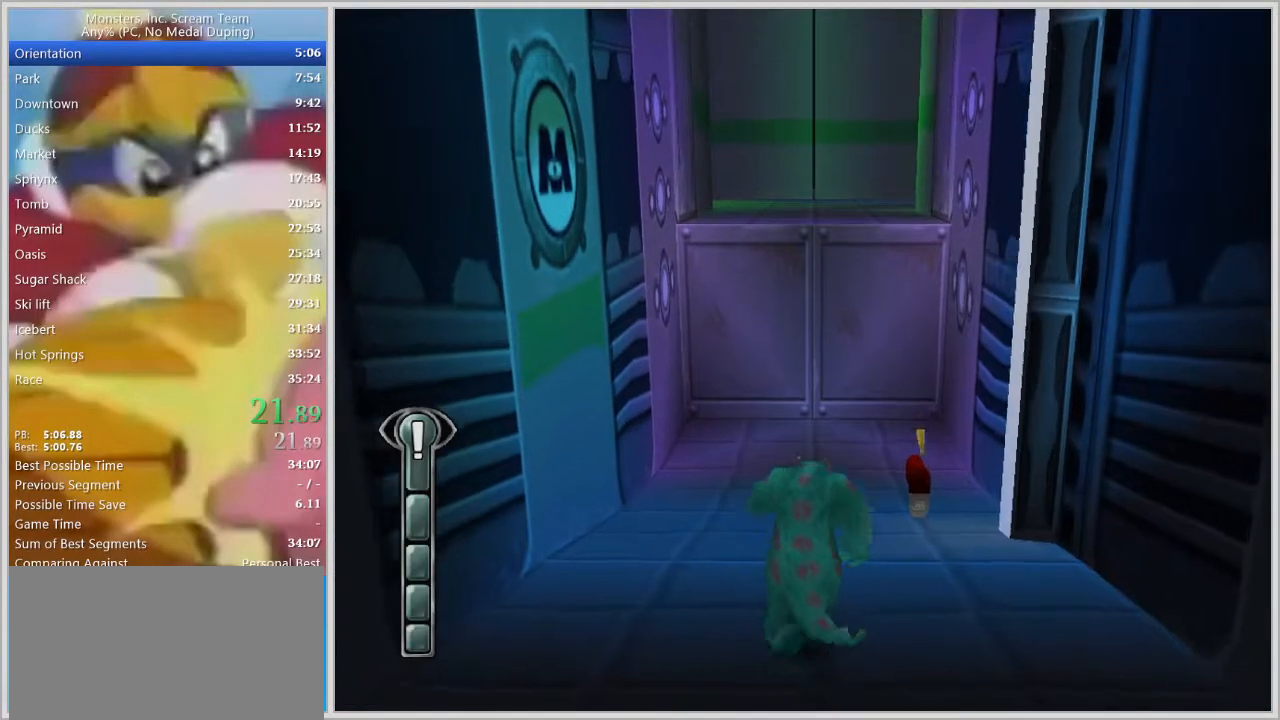
{"keys": ["w"], "events": [[200, "space", "down"], [250, "space", "up"], [300, "space", "down"], [333, "space", "up"]]}
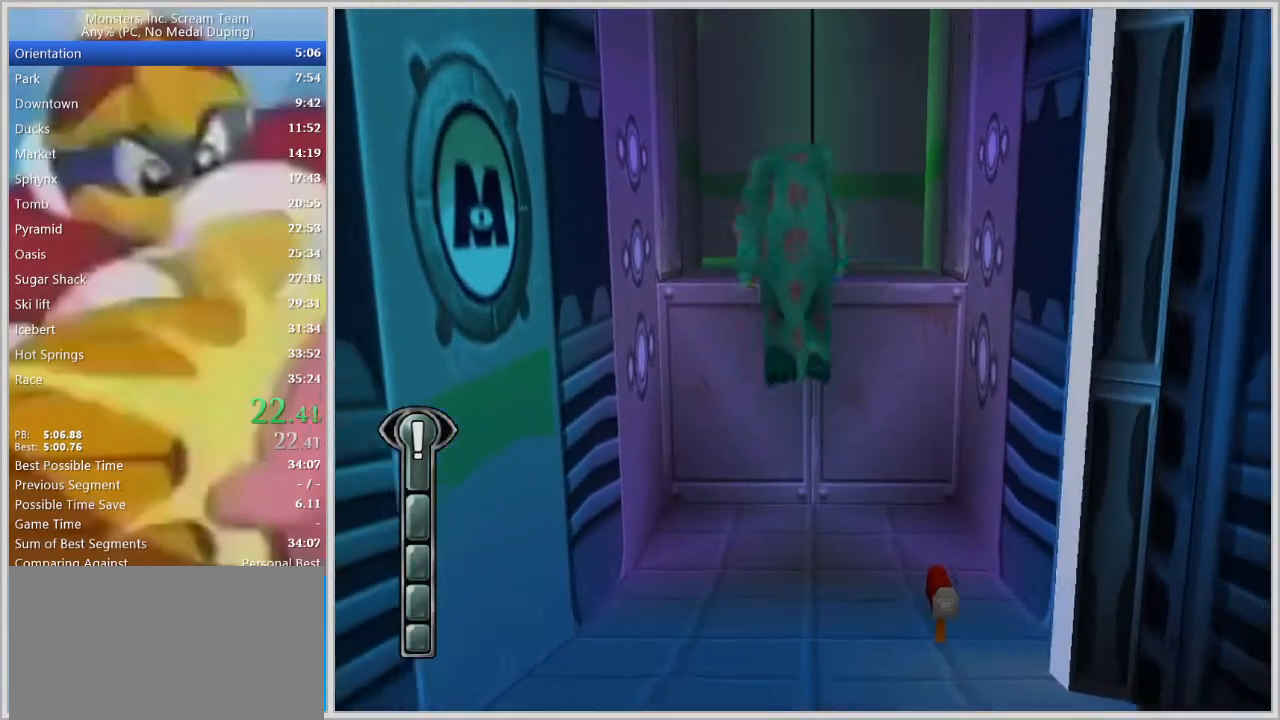
{"keys": ["w"], "events": []}
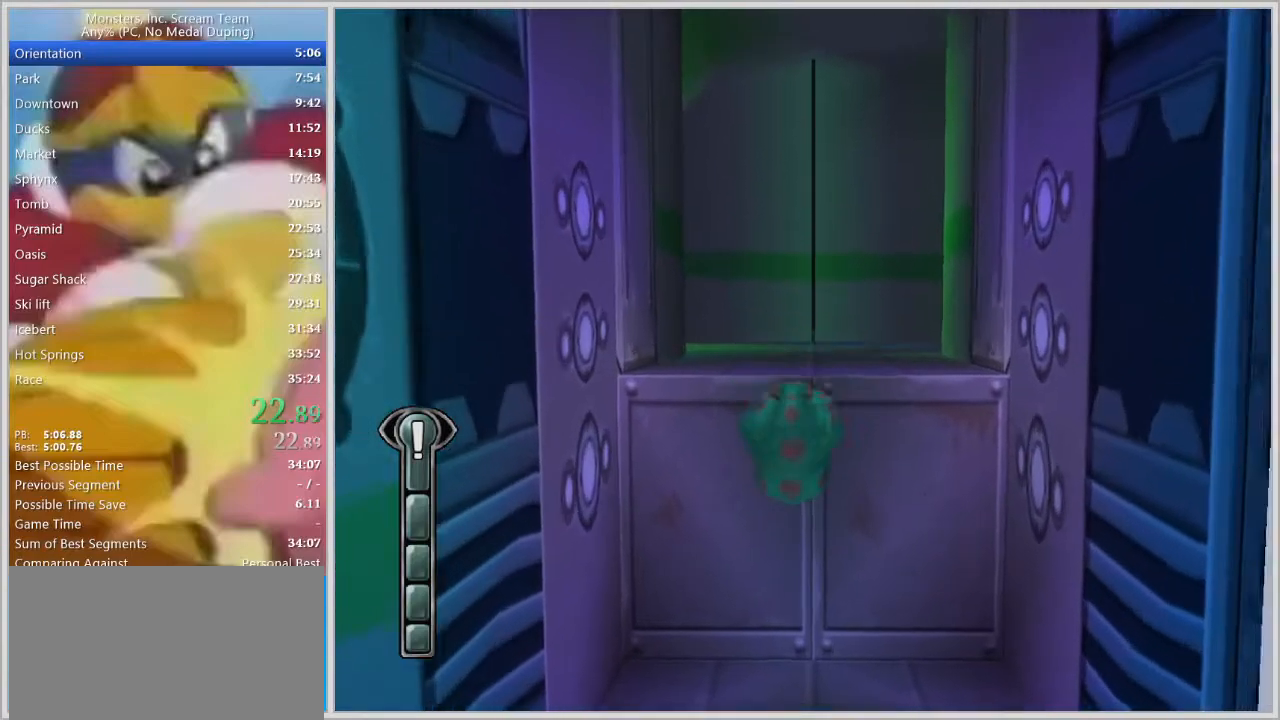
{"keys": ["w"], "events": []}
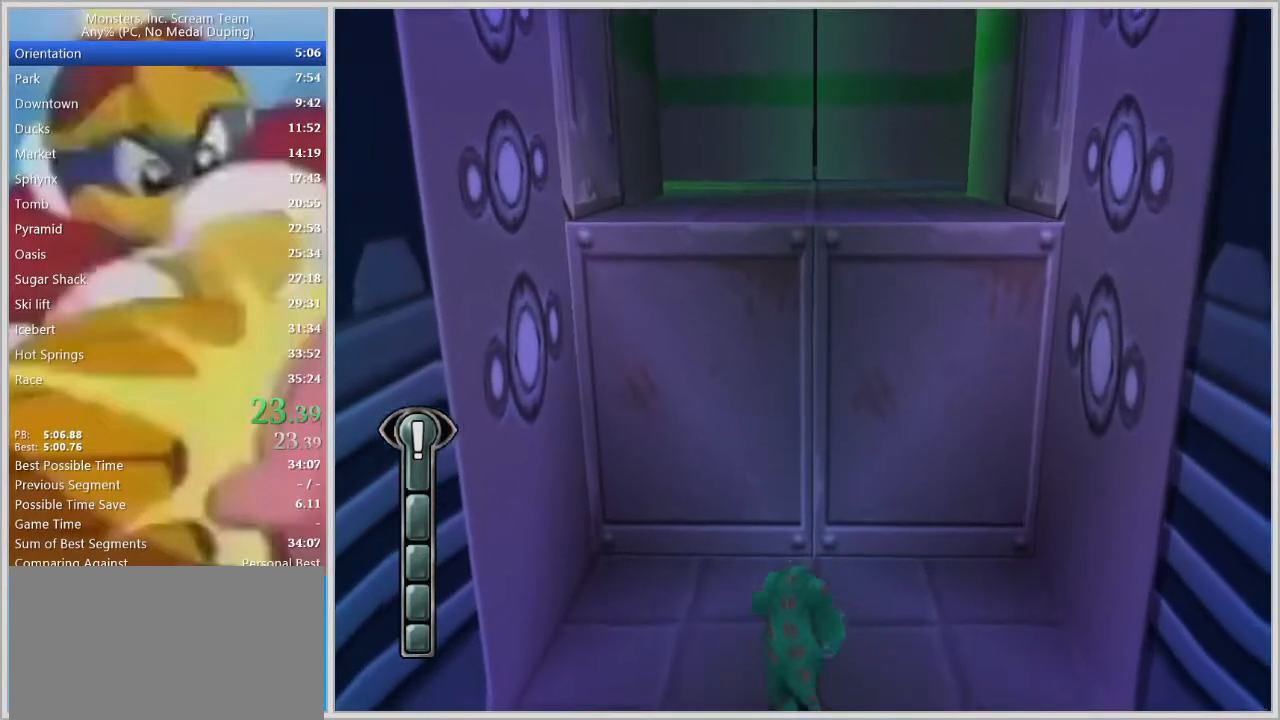
{"keys": ["w"], "events": [[17, "space", "down"], [150, "space", "up"], [300, "space", "down"], [483, "space", "up"]]}
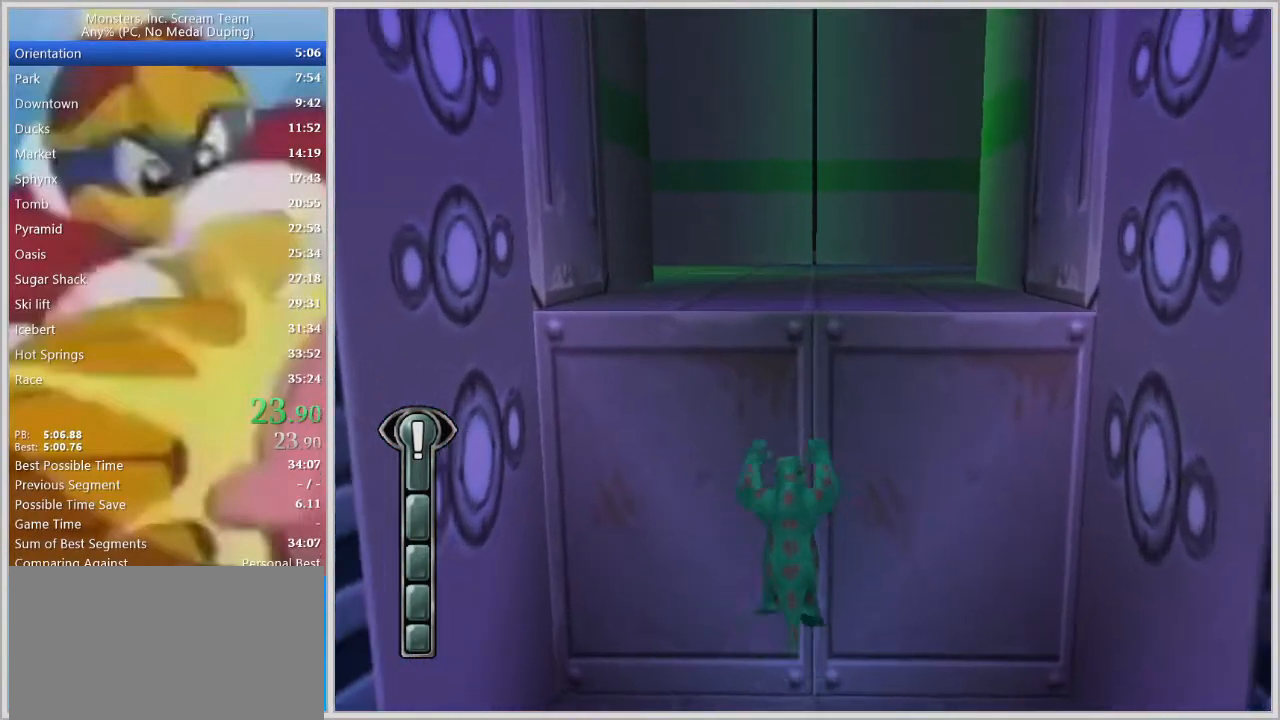
{"keys": ["w"], "events": [[117, "space", "down"], [317, "d", "down"], [400, "d", "up"], [450, "space", "up"]]}
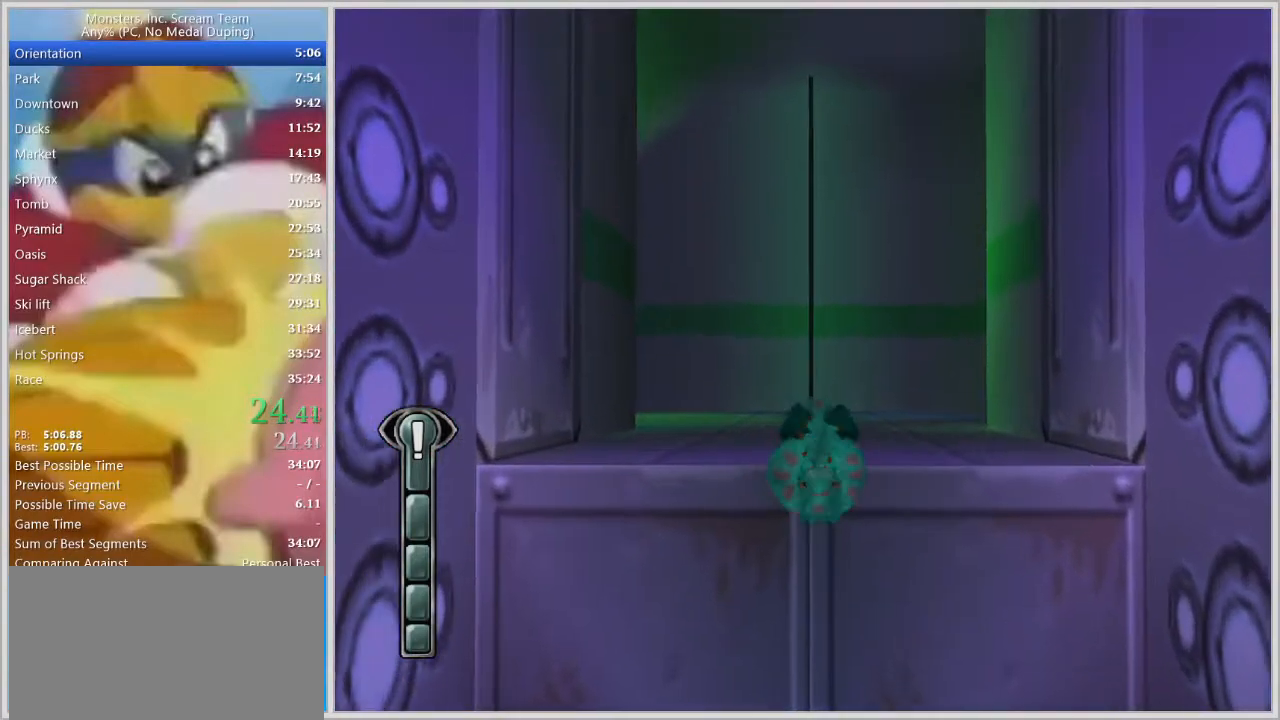
{"keys": [], "events": [[367, "w", "up"], [417, "space", "down"], [467, "space", "up"]]}
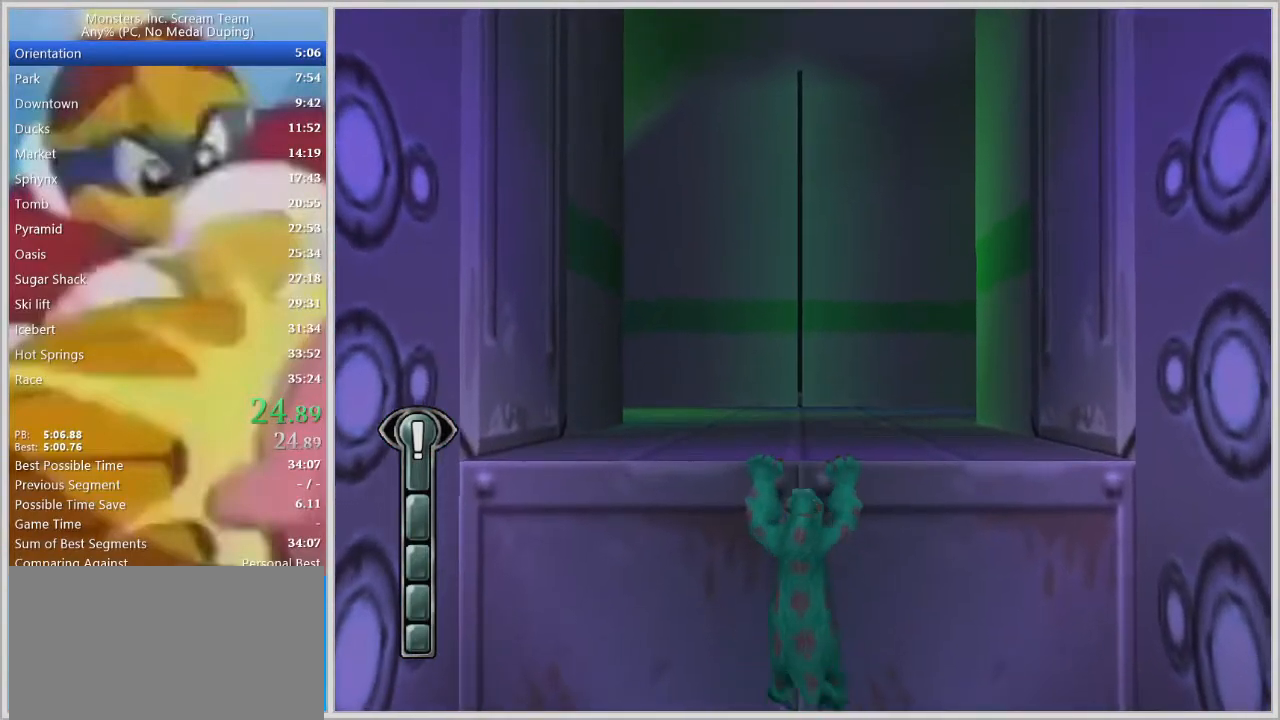
{"keys": ["space"], "events": [[17, "space", "down"], [67, "space", "up"], [150, "space", "down"], [200, "space", "up"], [250, "space", "down"], [333, "space", "up"], [383, "space", "down"], [433, "space", "up"], [483, "space", "down"]]}
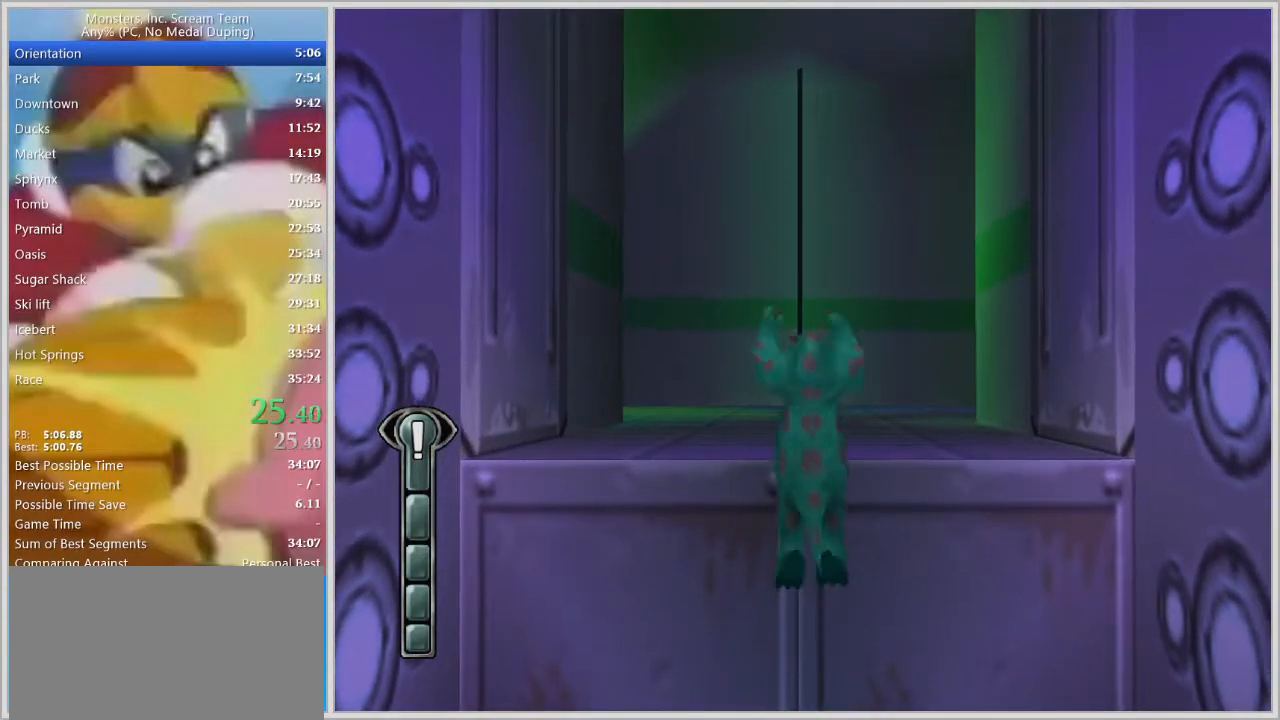
{"keys": ["w"], "events": [[33, "d", "down"], [33, "space", "up"], [33, "w", "down"], [400, "d", "up"]]}
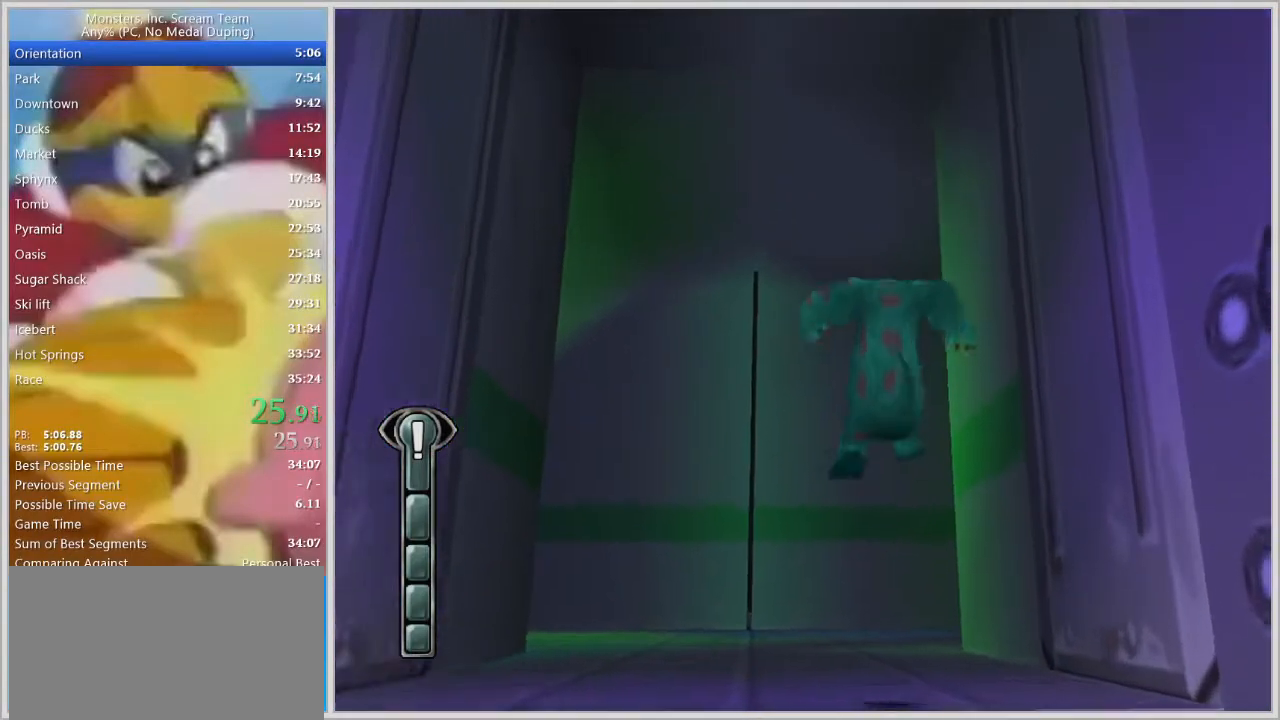
{"keys": ["w"], "events": [[317, "space", "down"], [417, "space", "up"]]}
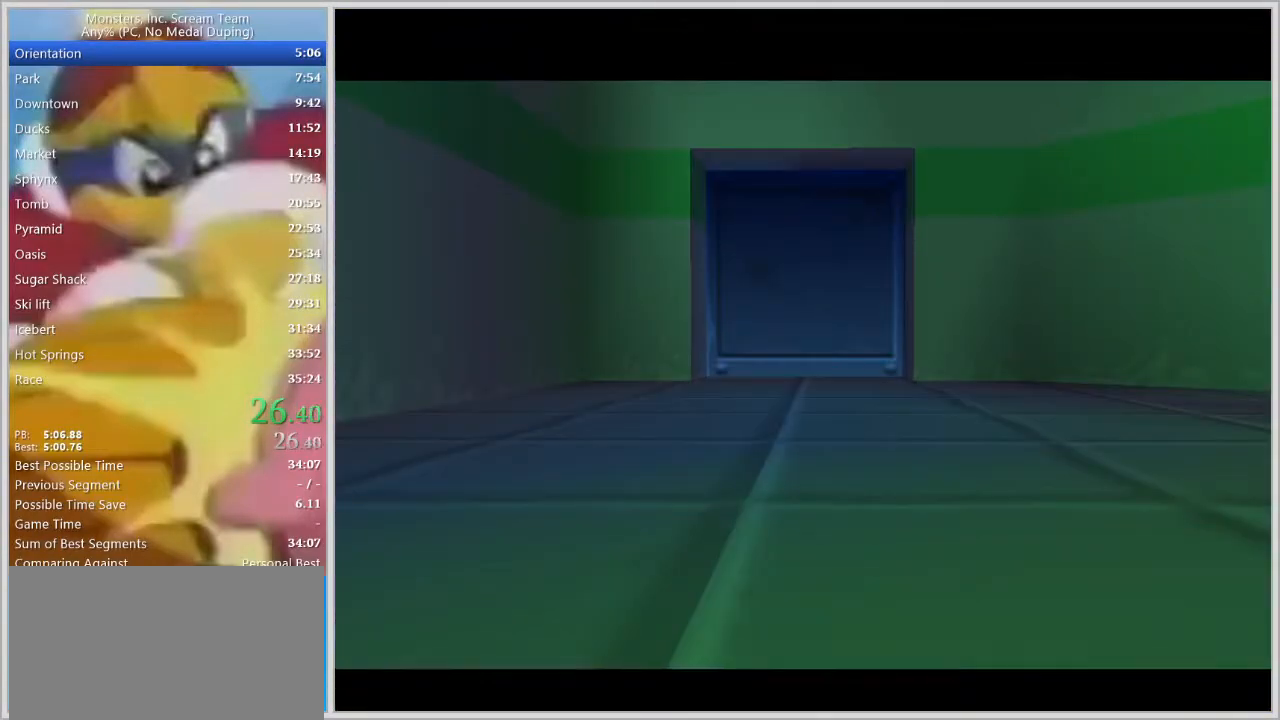
{"keys": ["w"], "events": []}
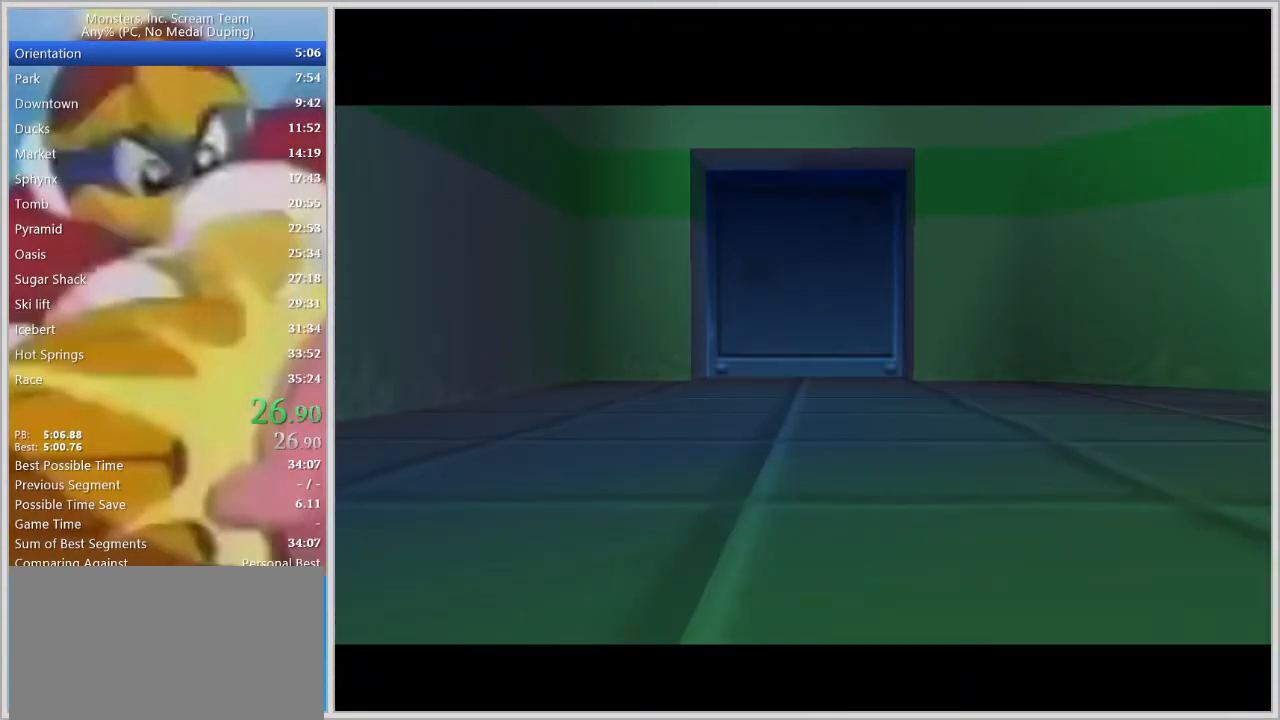
{"keys": ["w"], "events": []}
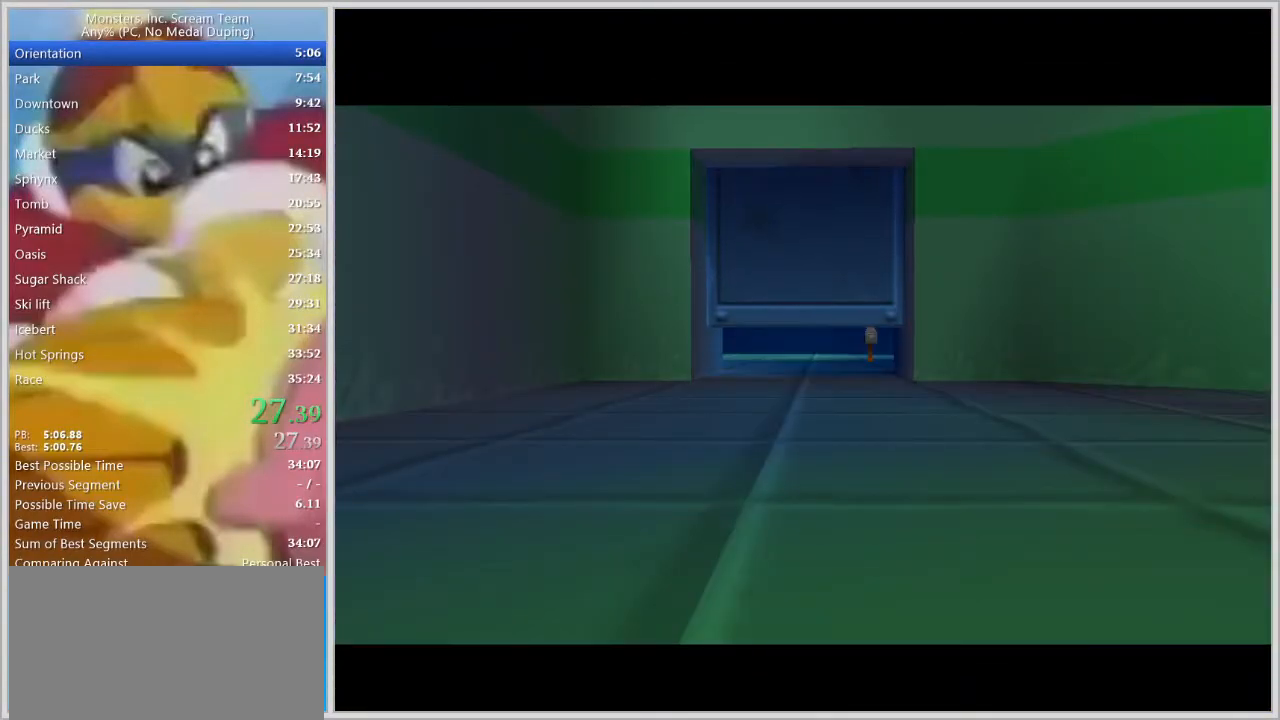
{"keys": ["w"], "events": []}
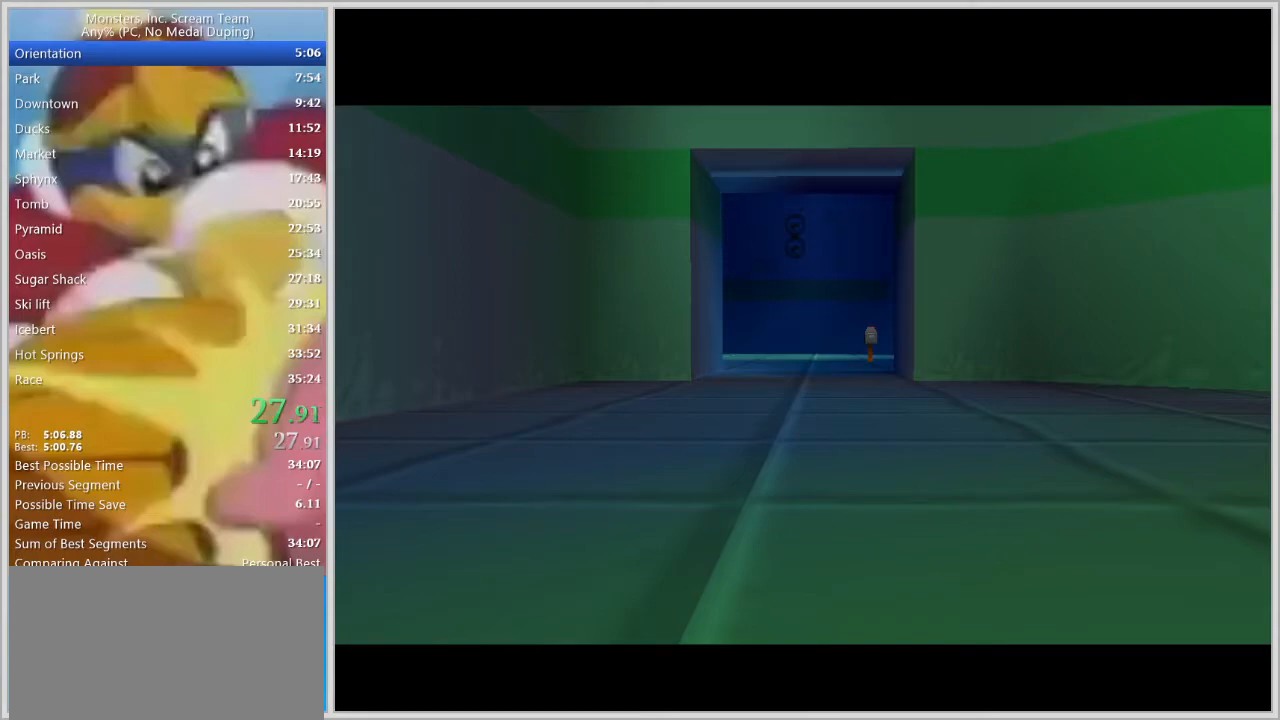
{"keys": ["w"], "events": []}
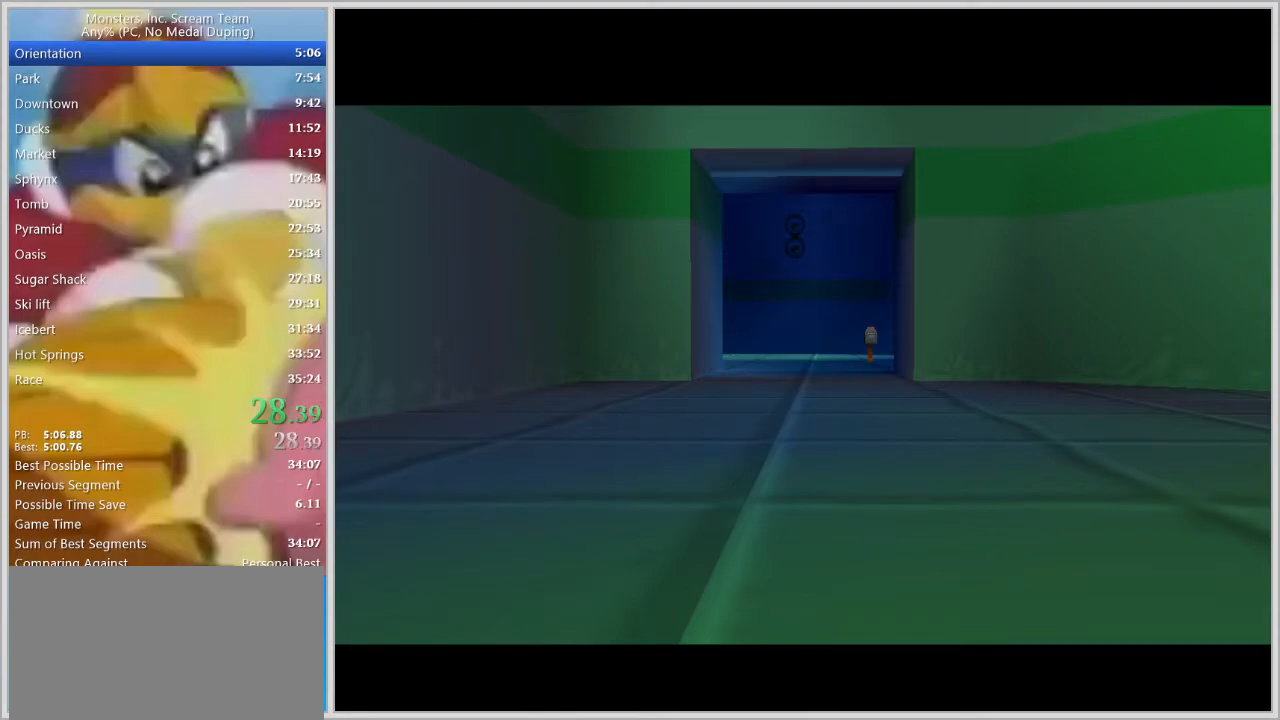
{"keys": ["w"], "events": []}
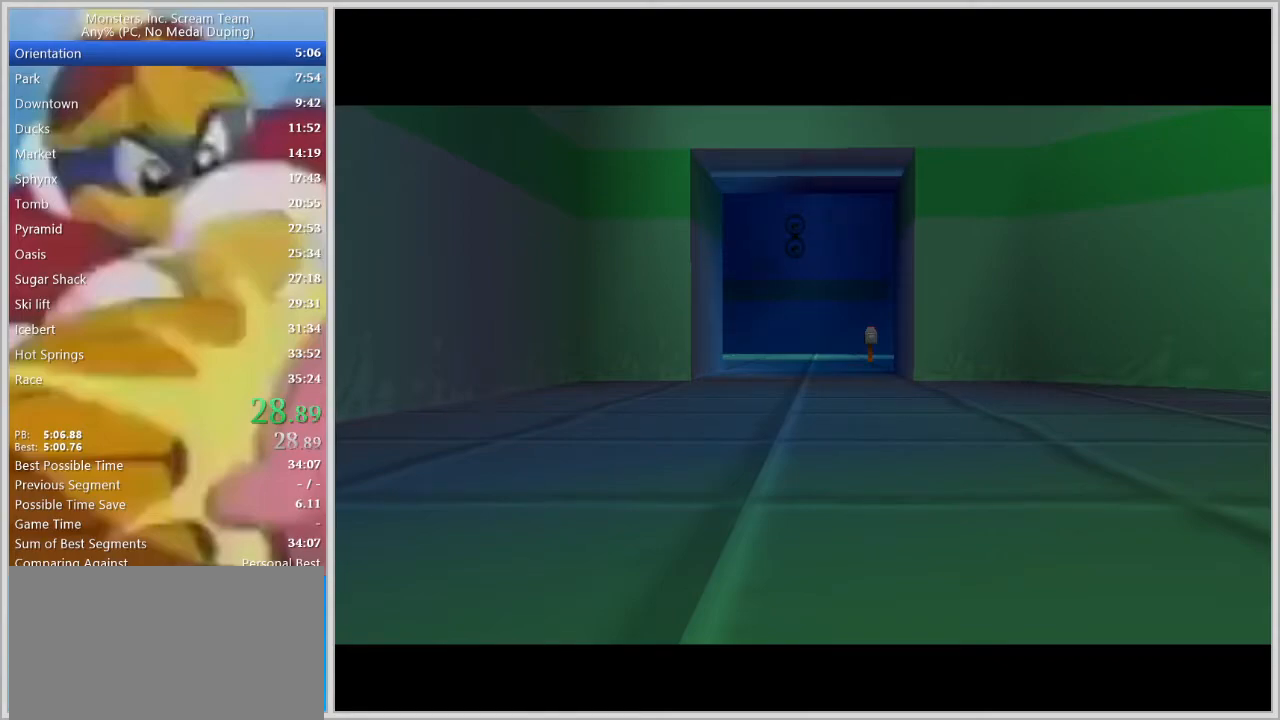
{"keys": ["w"], "events": []}
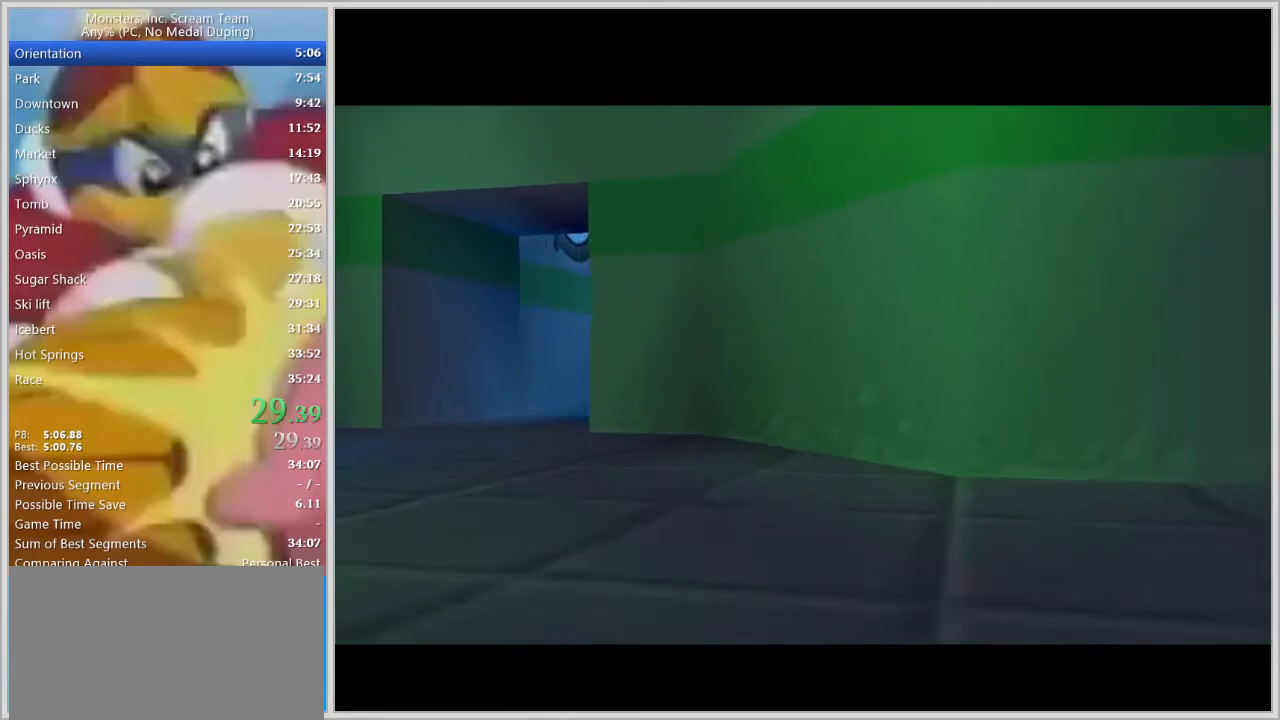
{"keys": ["w"], "events": []}
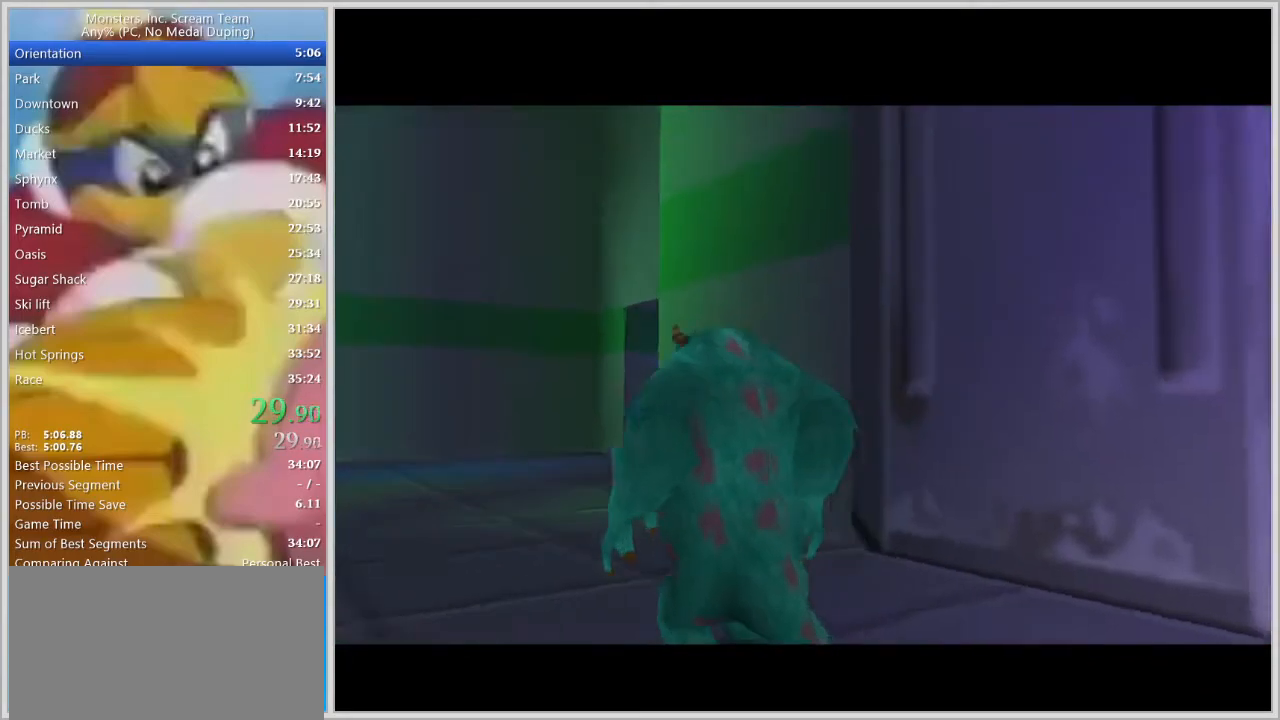
{"keys": ["w"], "events": []}
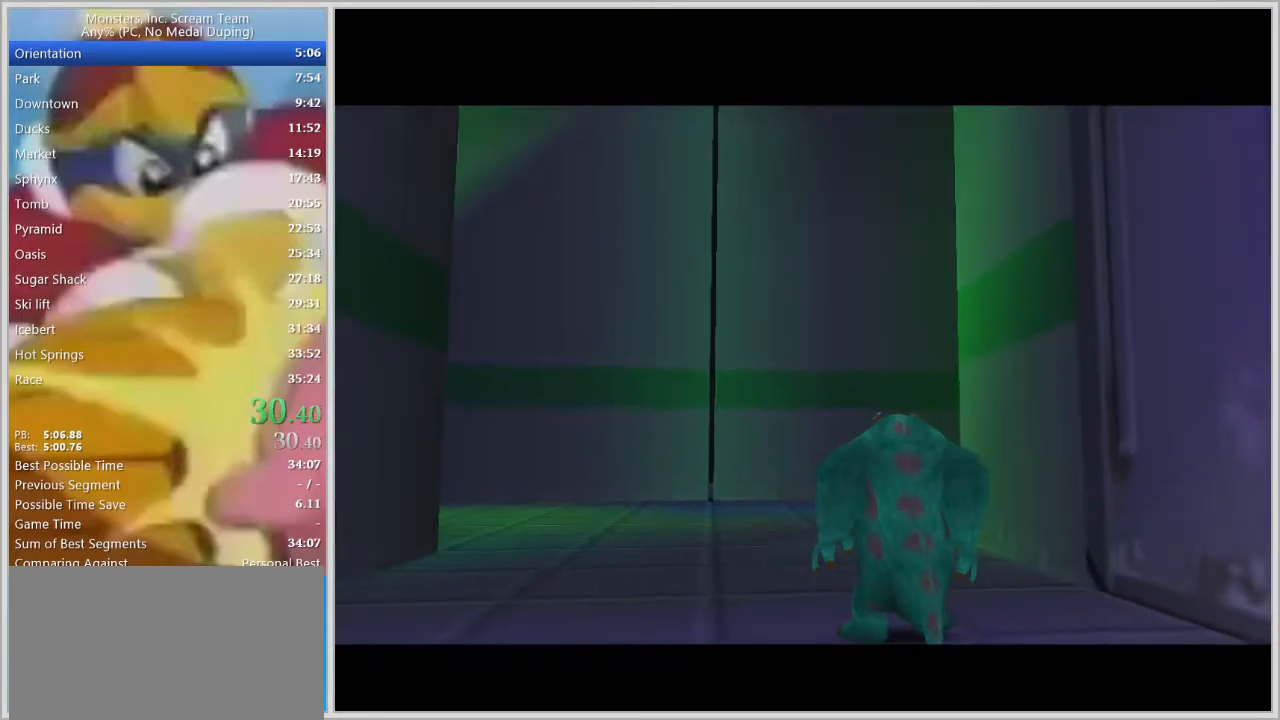
{"keys": ["w"], "events": []}